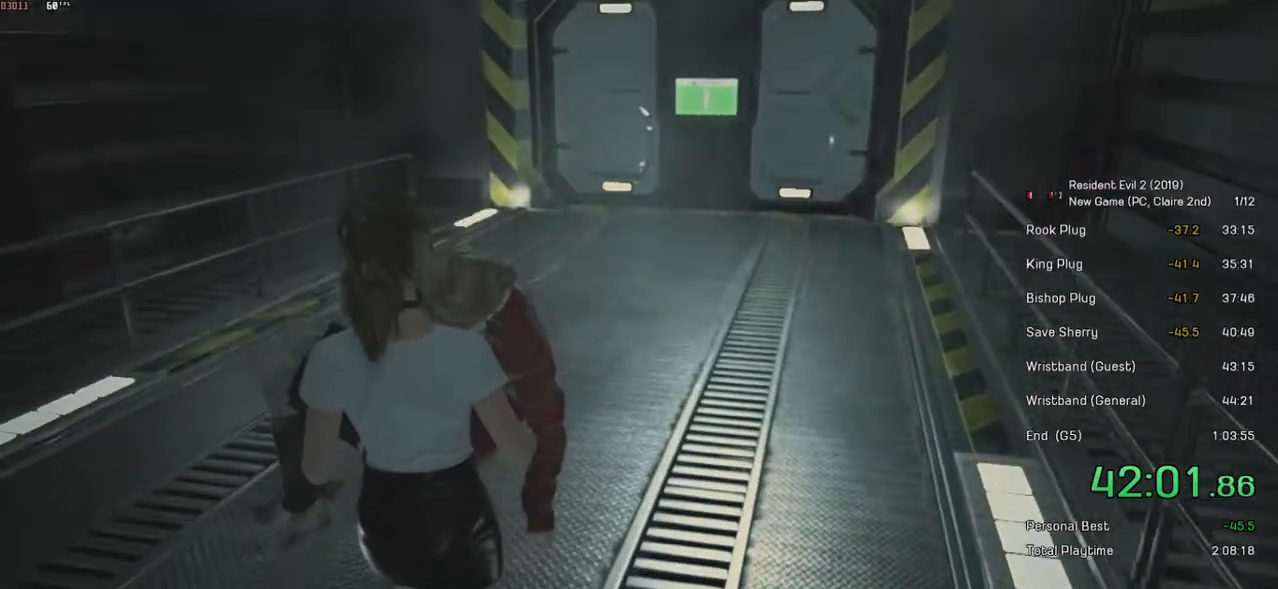
Gameplay with keyboard and mouse; each line is a JSON object with the keys and mouse buttons held at the frame after it. "events" lists presses ("down") and releases ("up") of "a", "ctrl", "d", "e", "f", "q", "r", "s", "shift", "space", "tab", "w", "mouse_left", "mouse_wheel" and "mouse_right" between this image and that frame as [ms after this image, input, new state], when the widget could be followed in between. "mouse_left", "mouse_wheel", "mouse_right" = the "left", "wheel", "right" buttons of the "mouse" list. No other keys are recorded. "wheel" means that the mouse wheel is clicked or scrolled. Mouse movement is not recorded.
{"keys": ["shift", "w"], "mouse": [], "events": []}
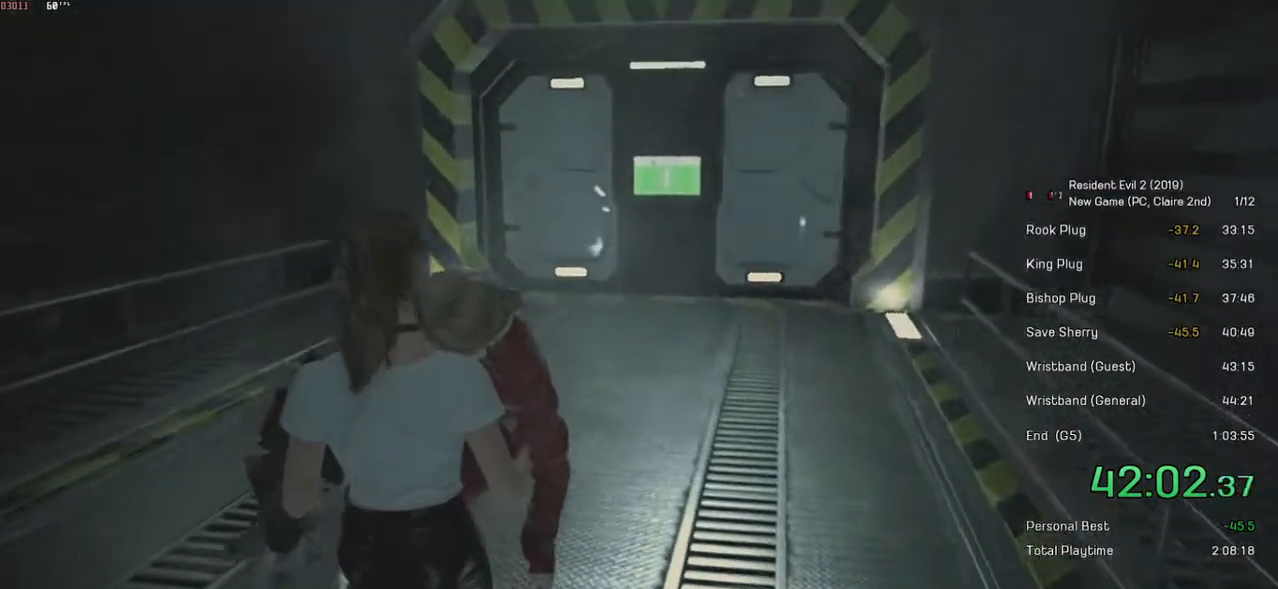
{"keys": ["shift", "w"], "mouse": [], "events": []}
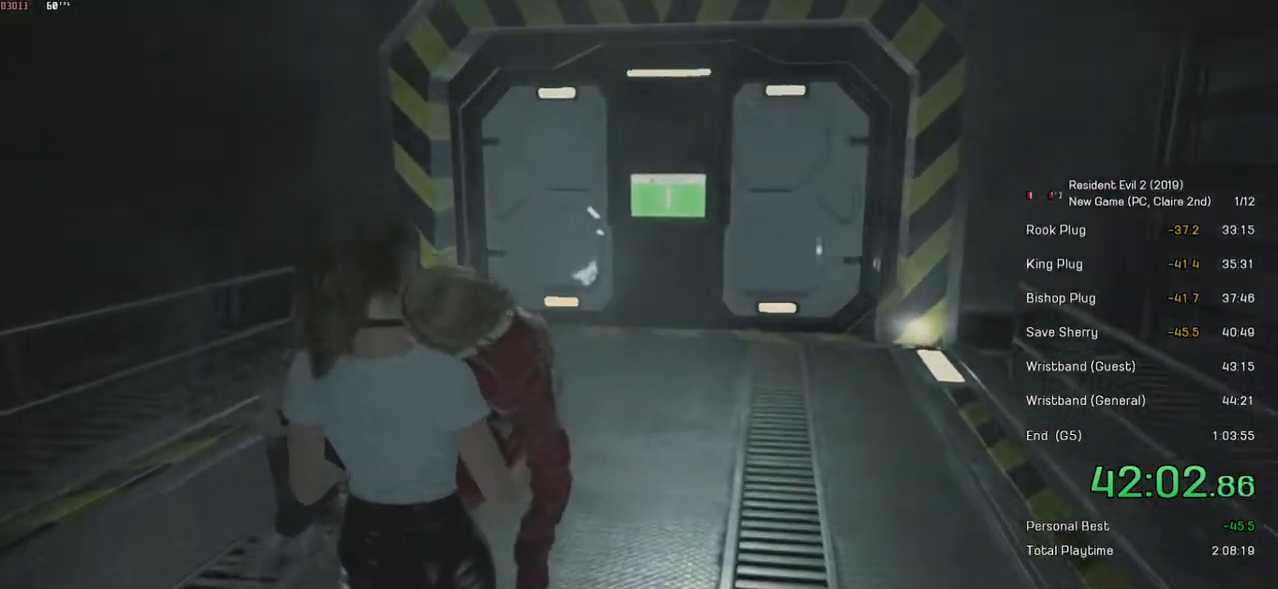
{"keys": ["shift", "w"], "mouse": [], "events": []}
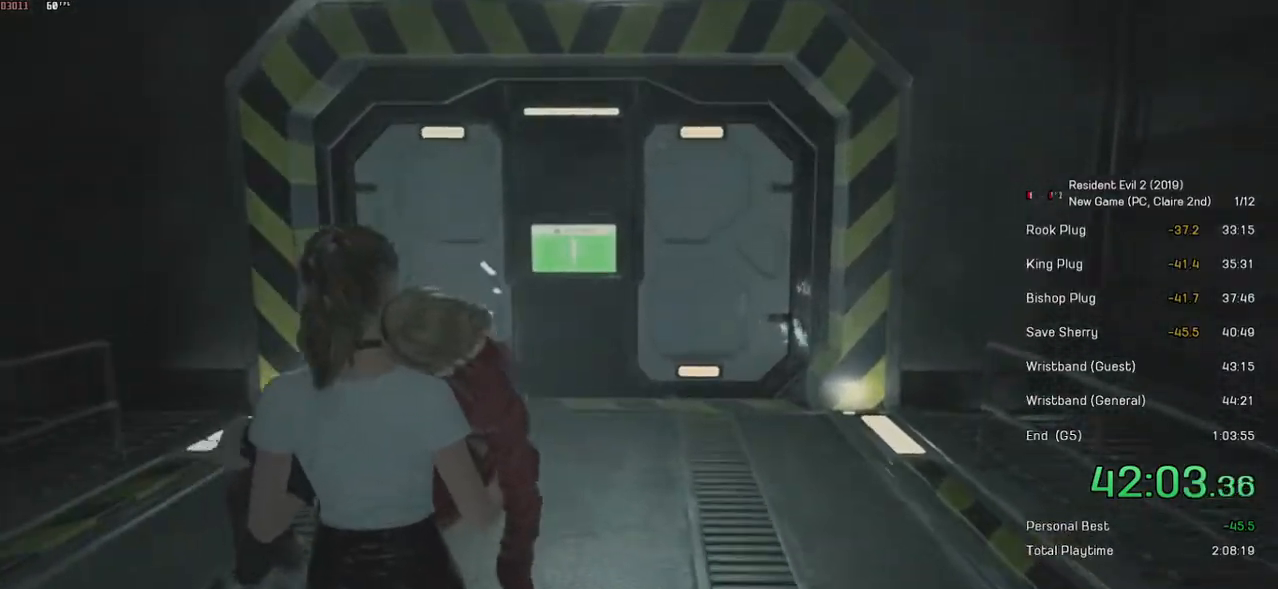
{"keys": ["shift", "w"], "mouse": ["wheel"], "events": [[400, "mouse_wheel", "down"]]}
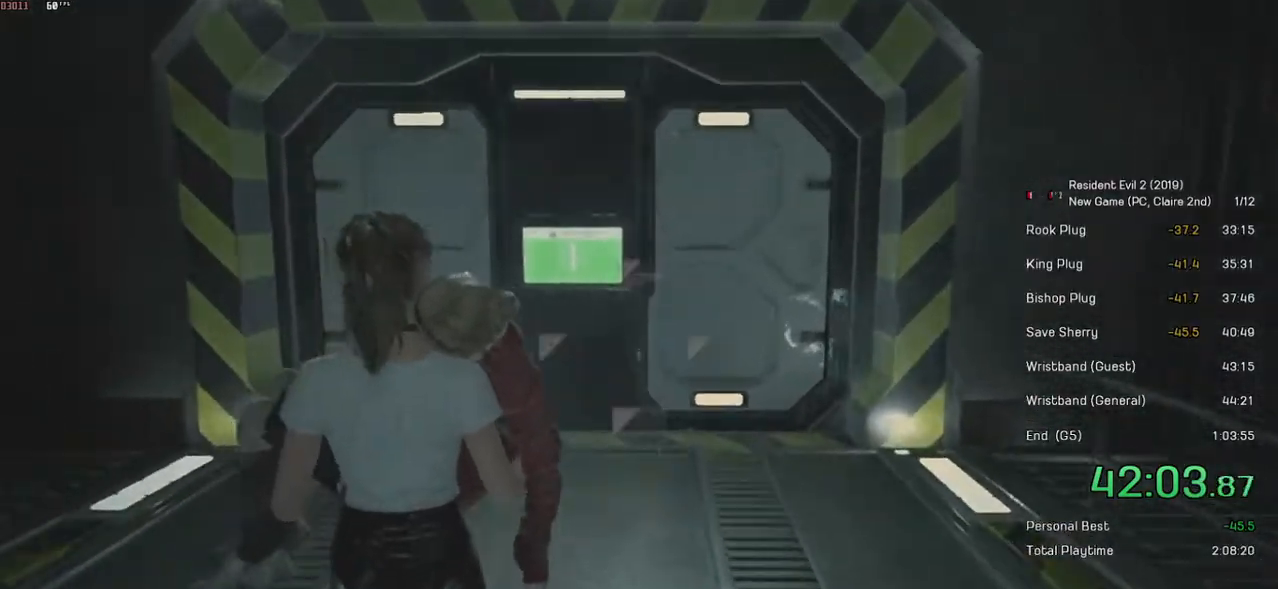
{"keys": ["shift", "w"], "mouse": [], "events": [[300, "mouse_wheel", "up"]]}
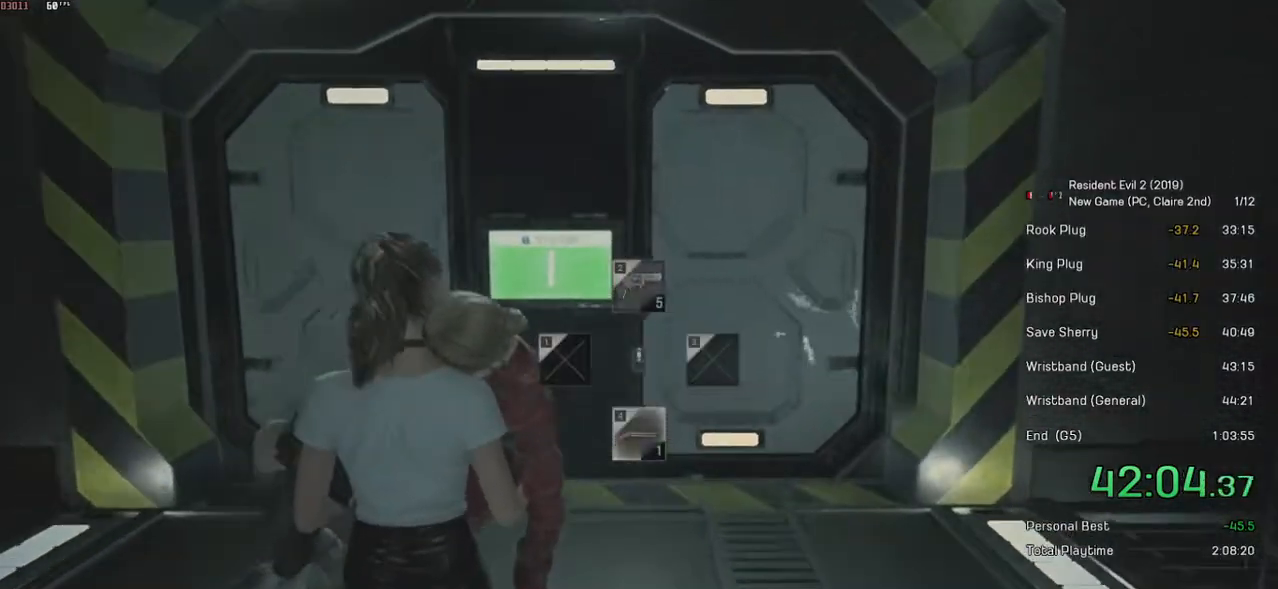
{"keys": ["shift", "w"], "mouse": [], "events": []}
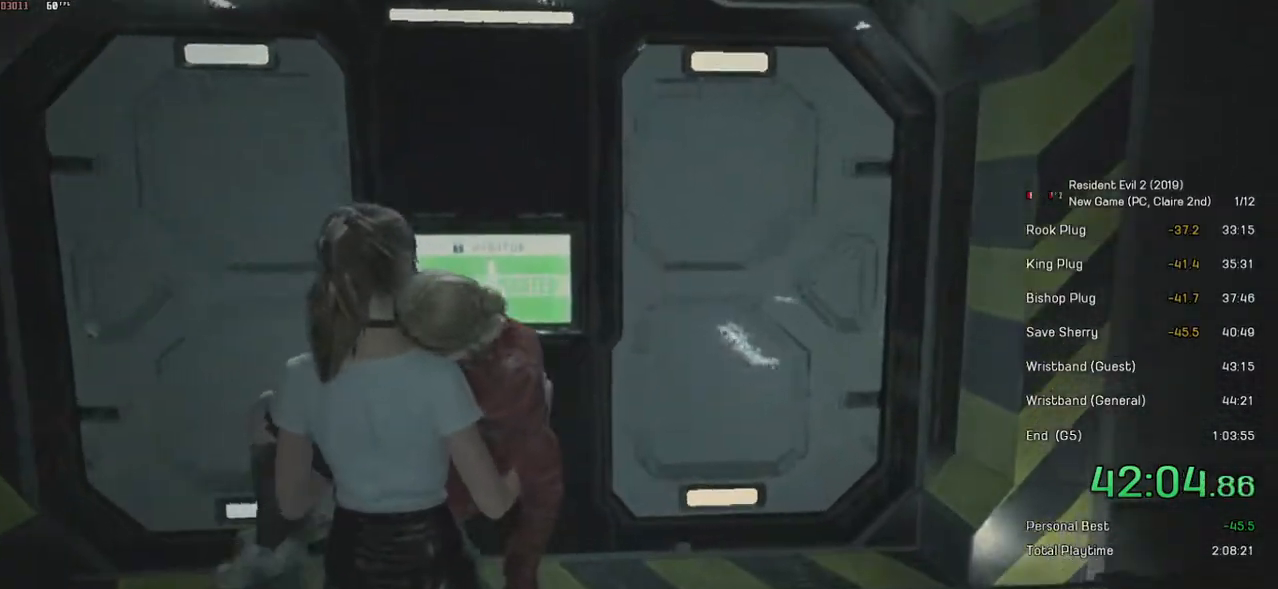
{"keys": ["shift", "w"], "mouse": [], "events": [[384, "mouse_left", "down"], [450, "mouse_left", "up"]]}
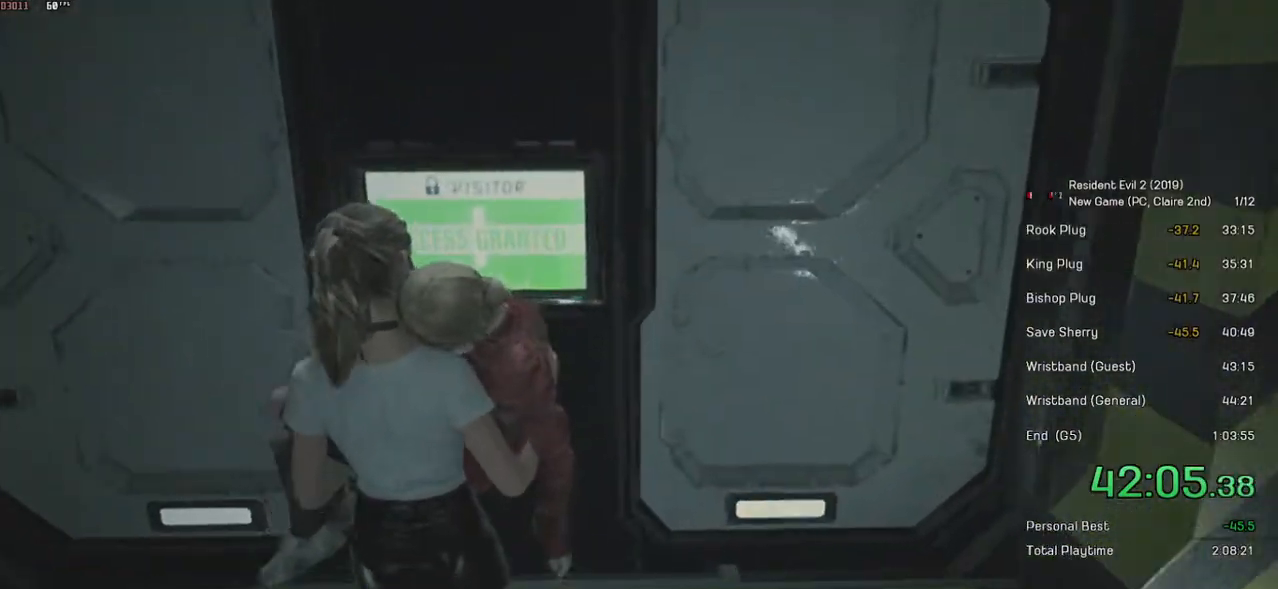
{"keys": ["shift", "w"], "mouse": ["left"], "events": [[34, "mouse_left", "down"], [100, "mouse_left", "up"], [150, "mouse_left", "down"], [234, "mouse_left", "up"], [300, "mouse_left", "down"], [384, "mouse_left", "up"], [450, "mouse_left", "down"]]}
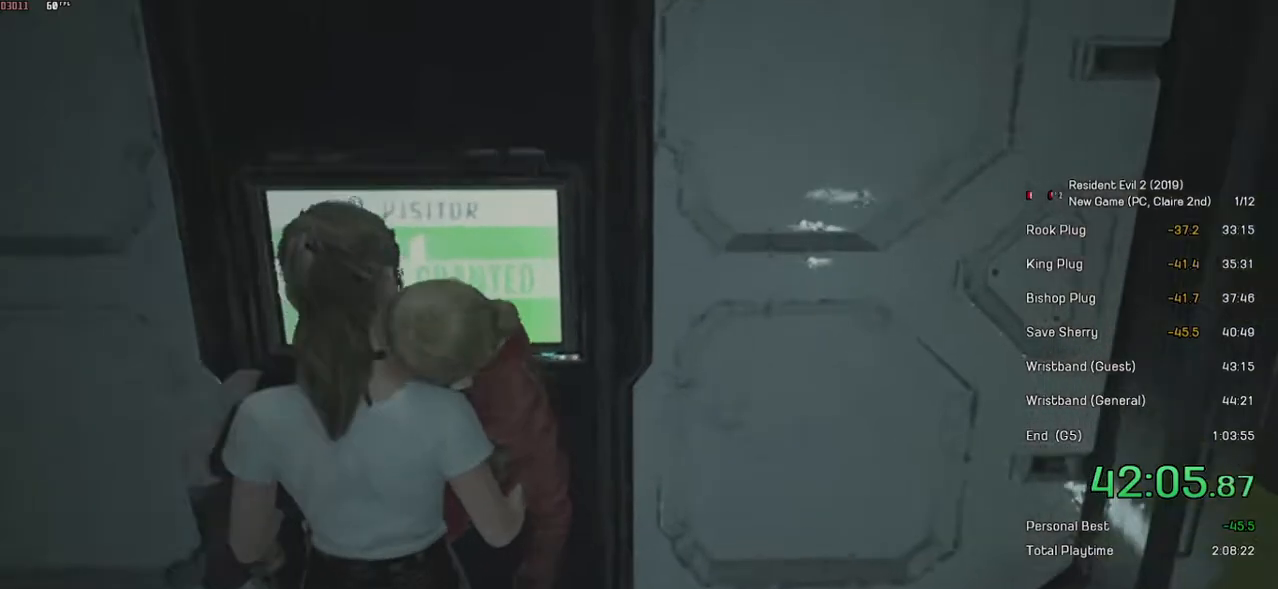
{"keys": ["shift", "w"], "mouse": [], "events": [[34, "mouse_left", "up"], [50, "mouse_left", "down"], [184, "mouse_left", "up"], [200, "mouse_left", "down"], [250, "mouse_left", "up"]]}
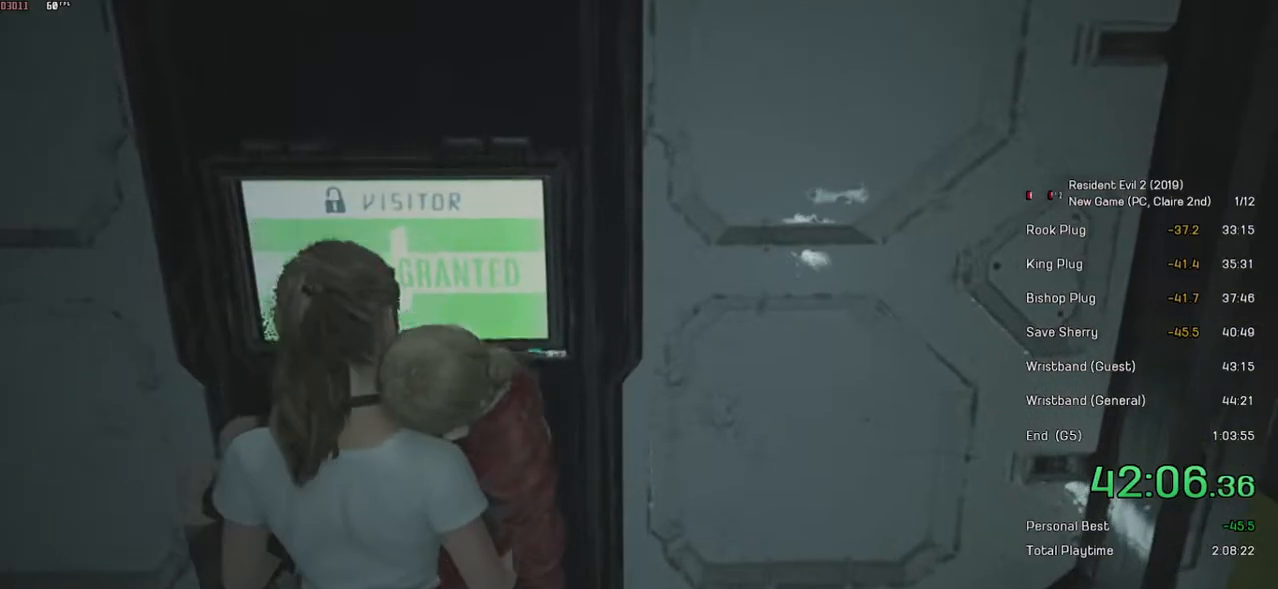
{"keys": ["shift", "w"], "mouse": ["wheel"], "events": [[200, "mouse_wheel", "down"]]}
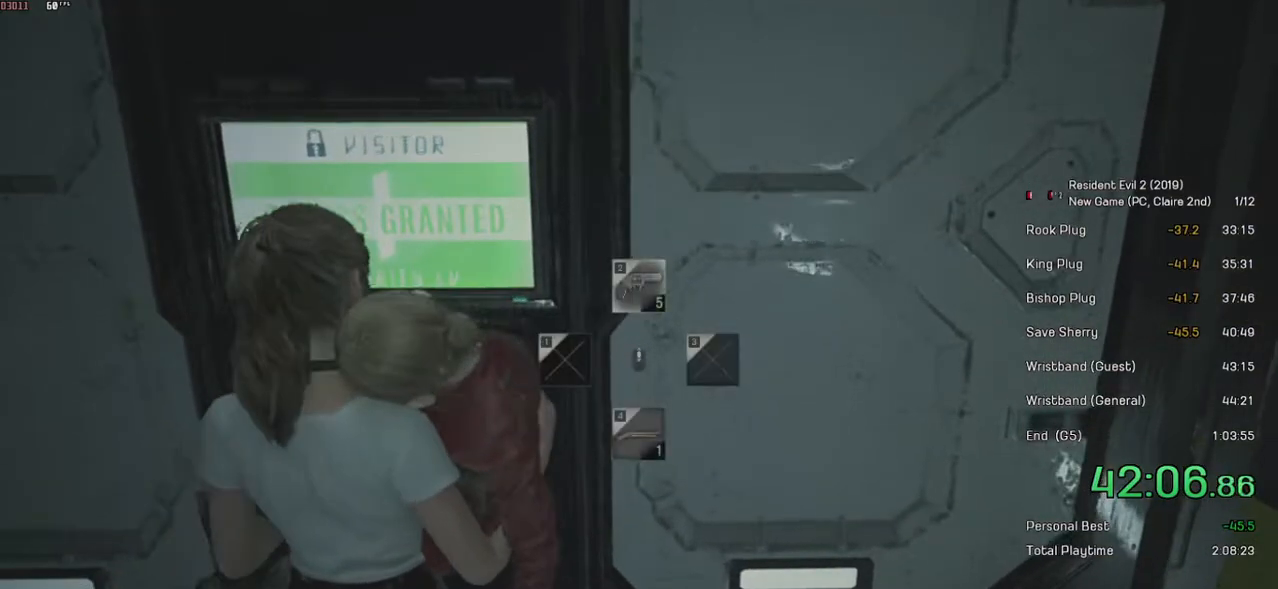
{"keys": ["shift", "w"], "mouse": ["wheel"], "events": []}
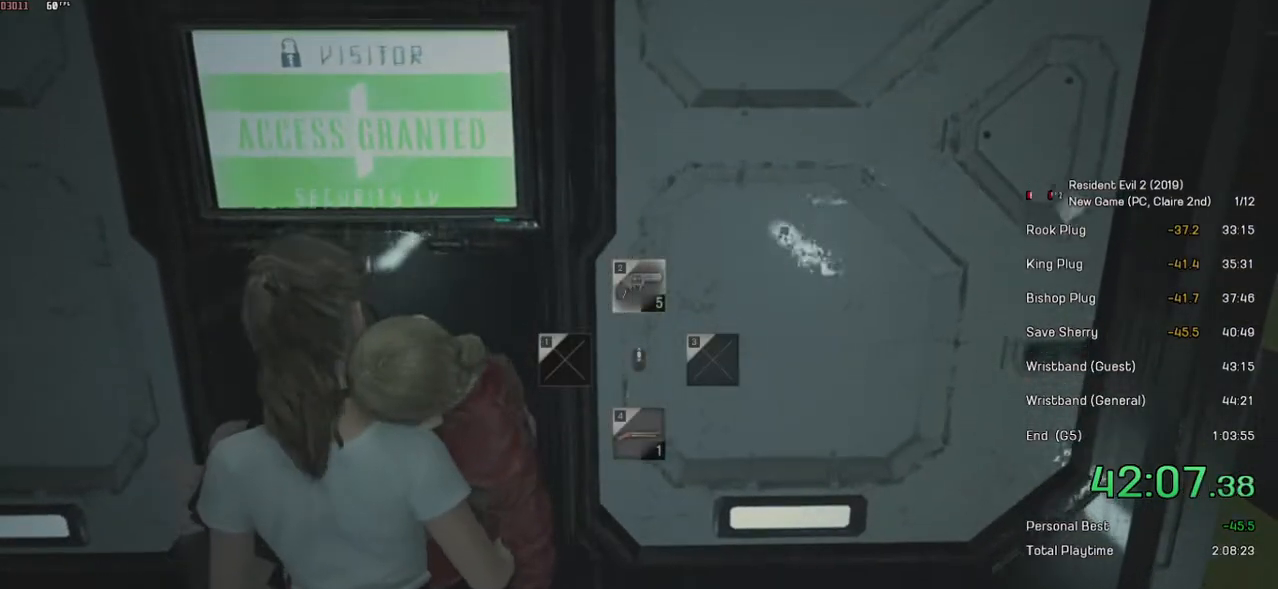
{"keys": ["shift", "w"], "mouse": [], "events": [[150, "mouse_wheel", "up"]]}
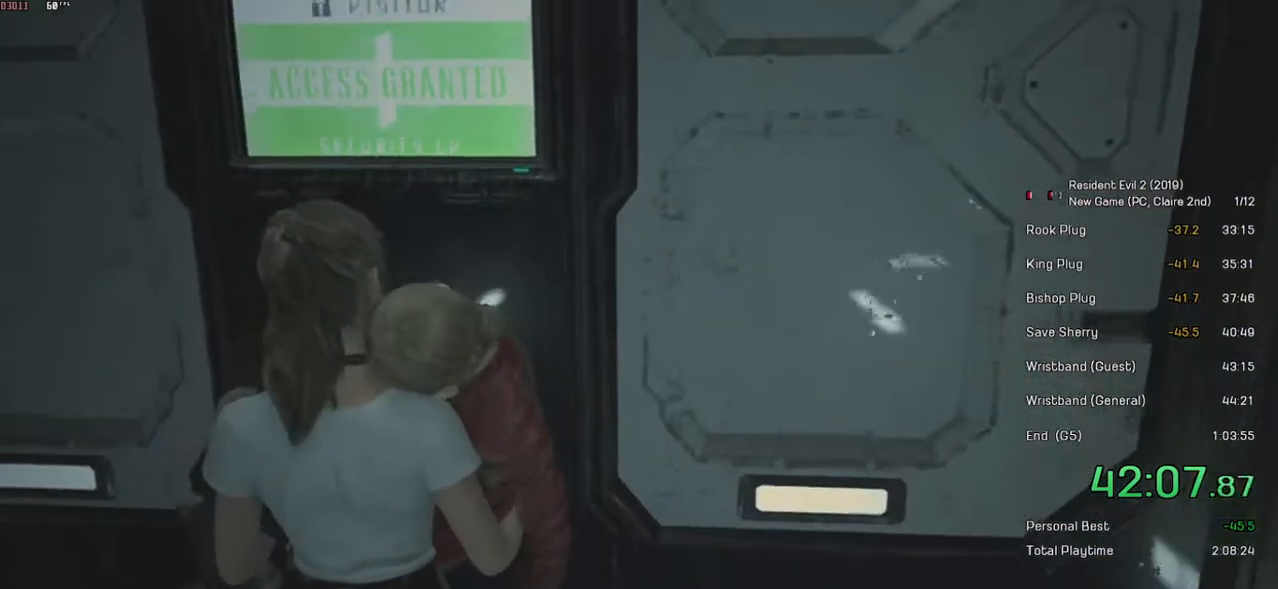
{"keys": ["shift", "w"], "mouse": [], "events": []}
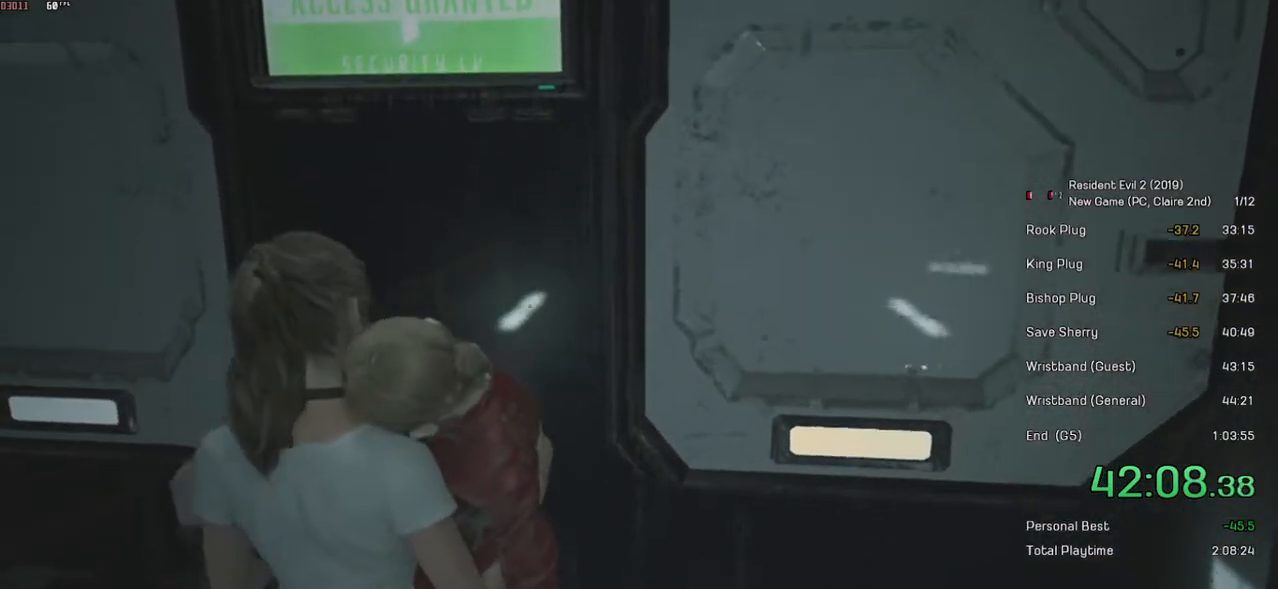
{"keys": ["shift", "w"], "mouse": [], "events": []}
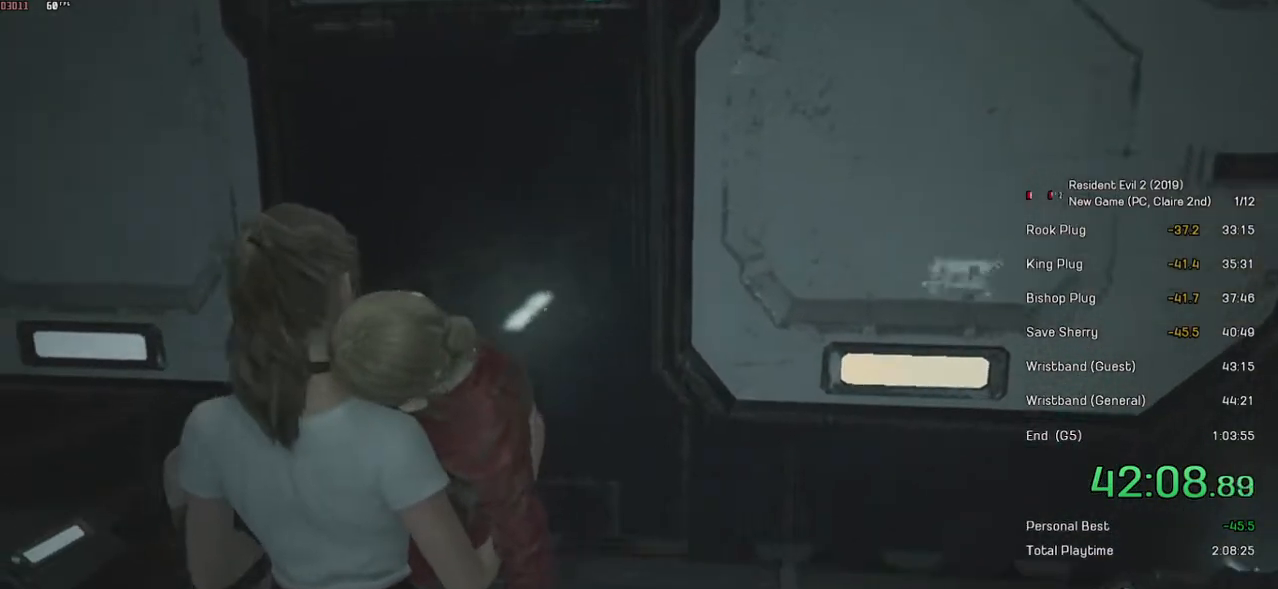
{"keys": [], "mouse": [], "events": [[384, "shift", "up"], [400, "w", "up"]]}
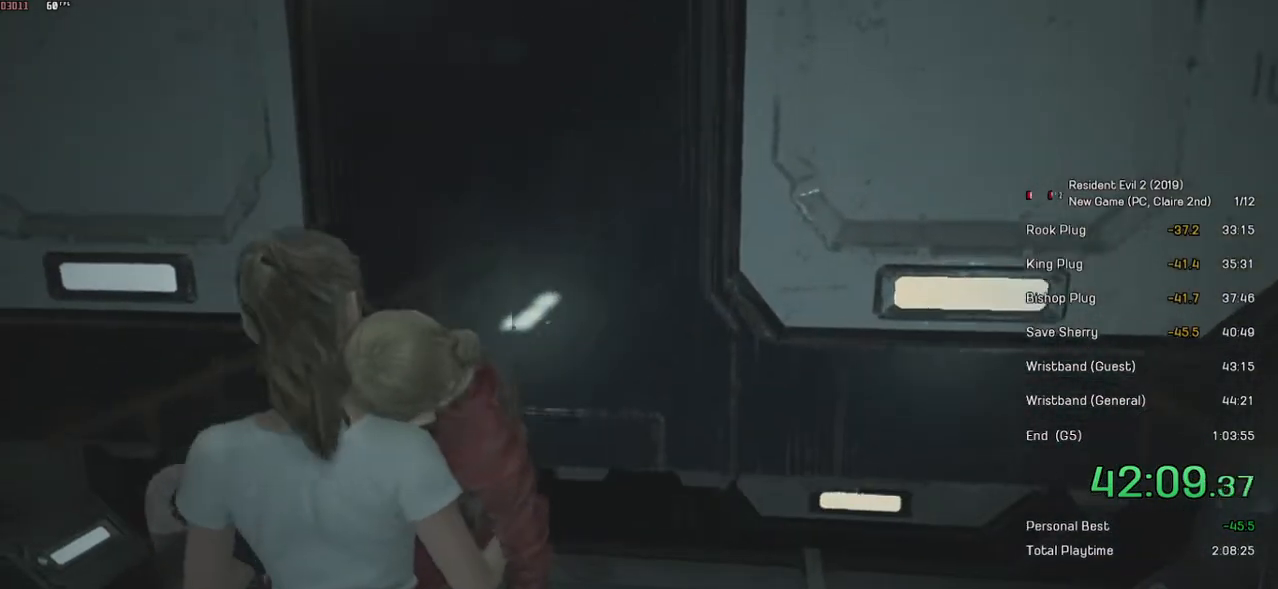
{"keys": ["shift", "w"], "mouse": [], "events": [[134, "shift", "down"], [134, "w", "down"]]}
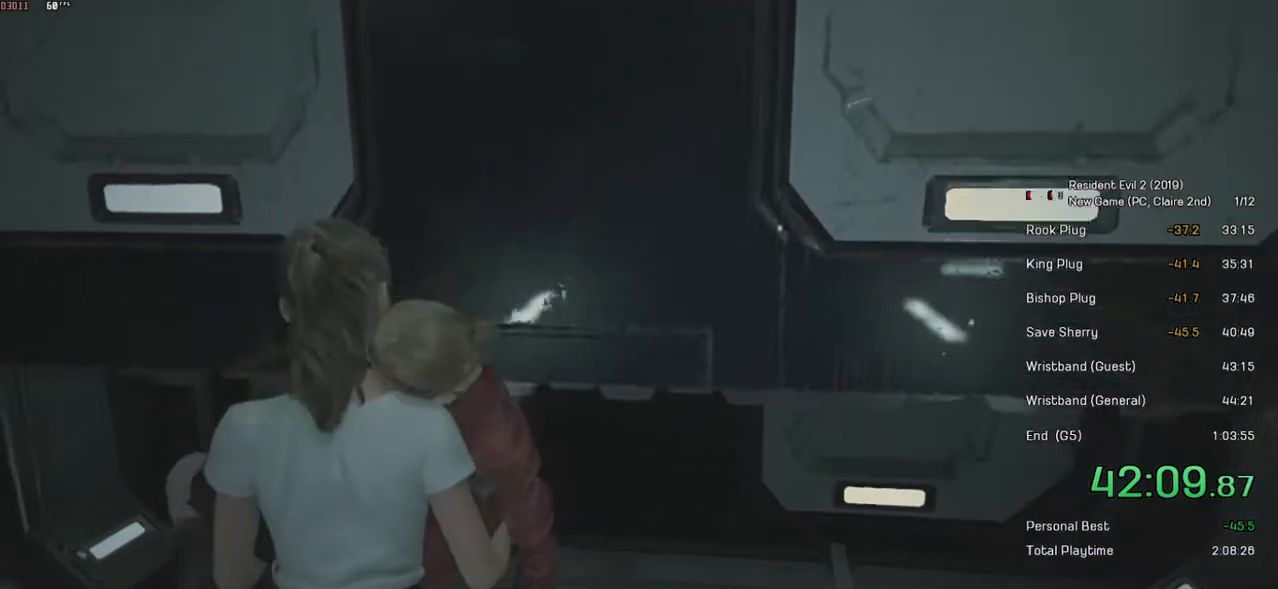
{"keys": ["shift", "w"], "mouse": [], "events": []}
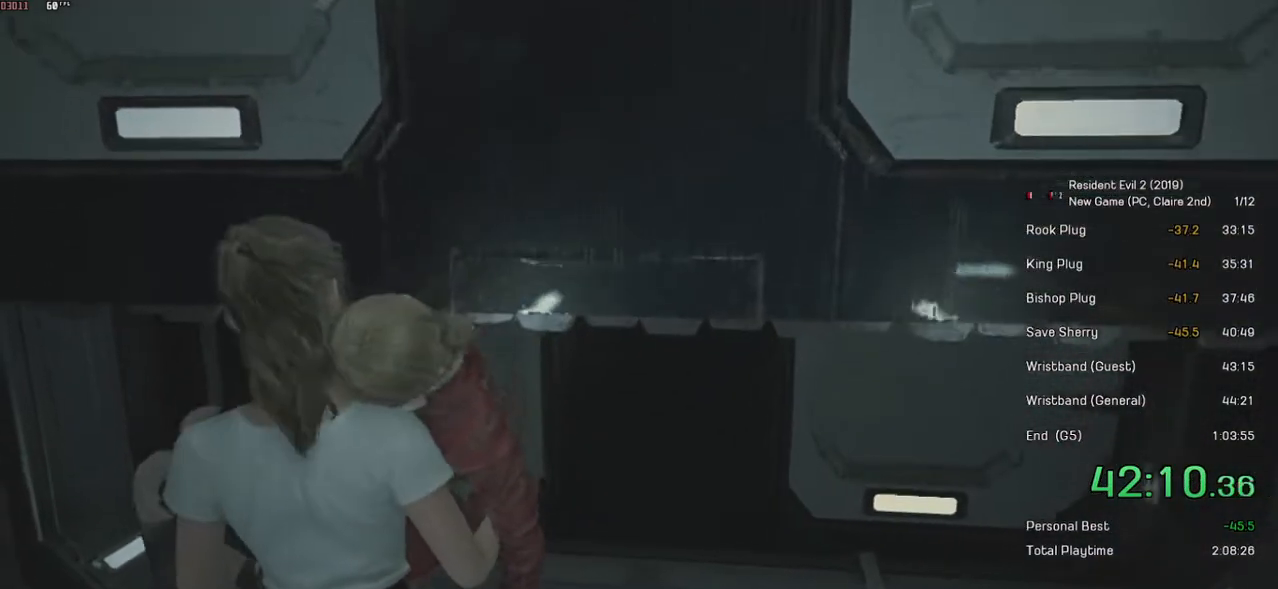
{"keys": ["shift", "w"], "mouse": [], "events": []}
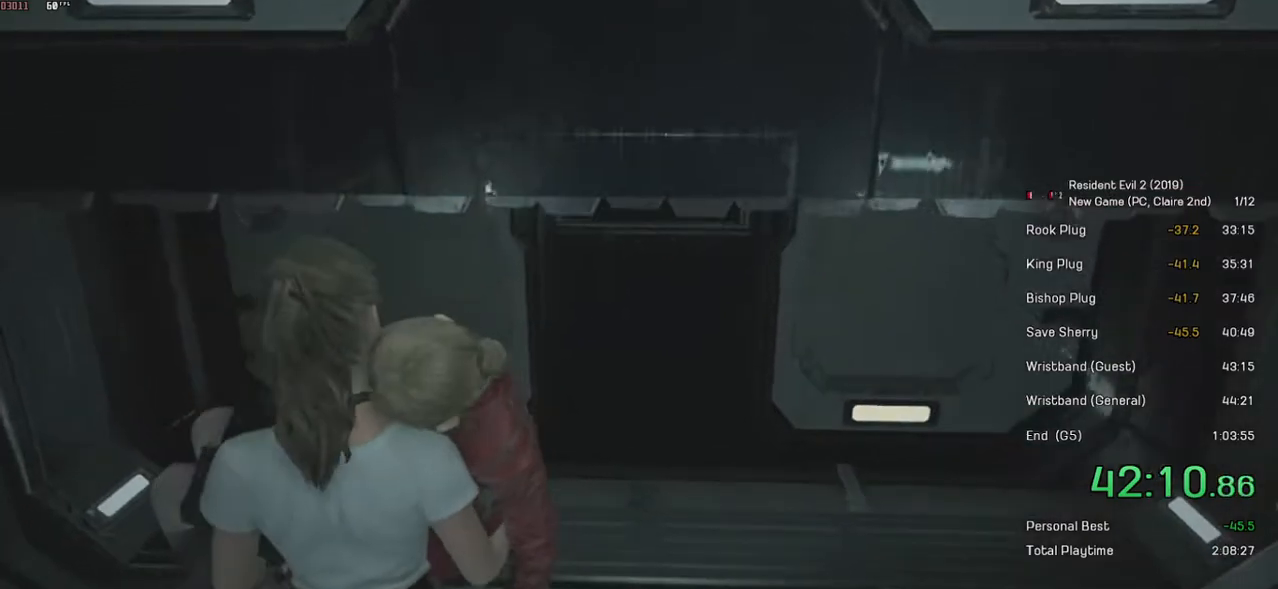
{"keys": ["shift", "w"], "mouse": [], "events": []}
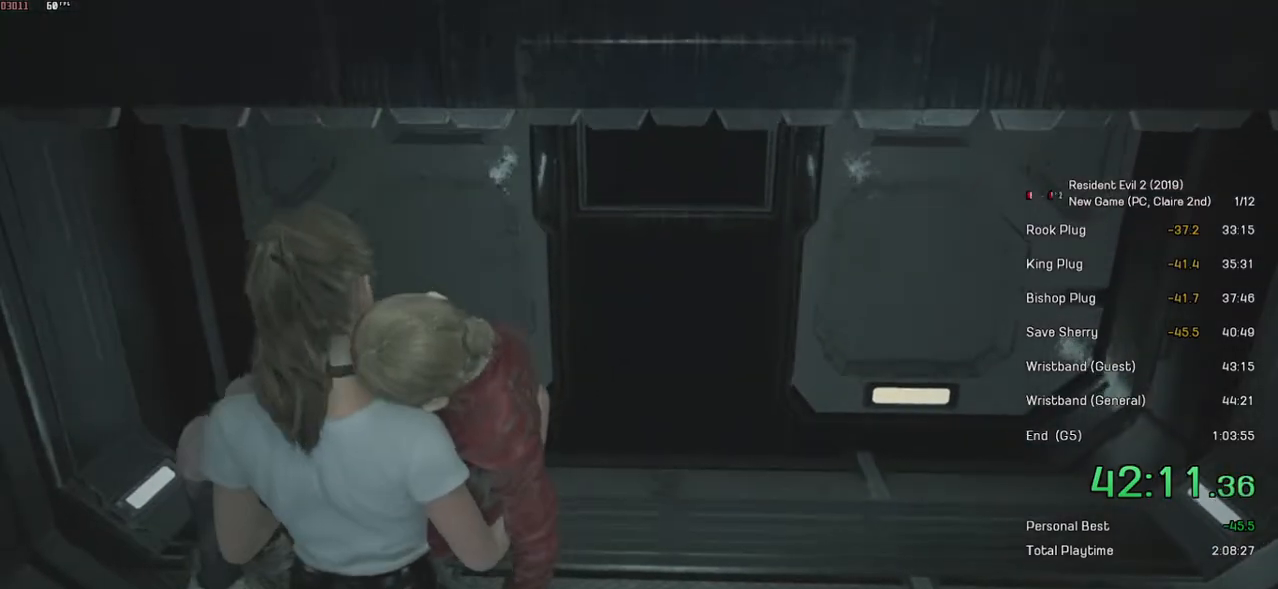
{"keys": ["shift", "w"], "mouse": [], "events": []}
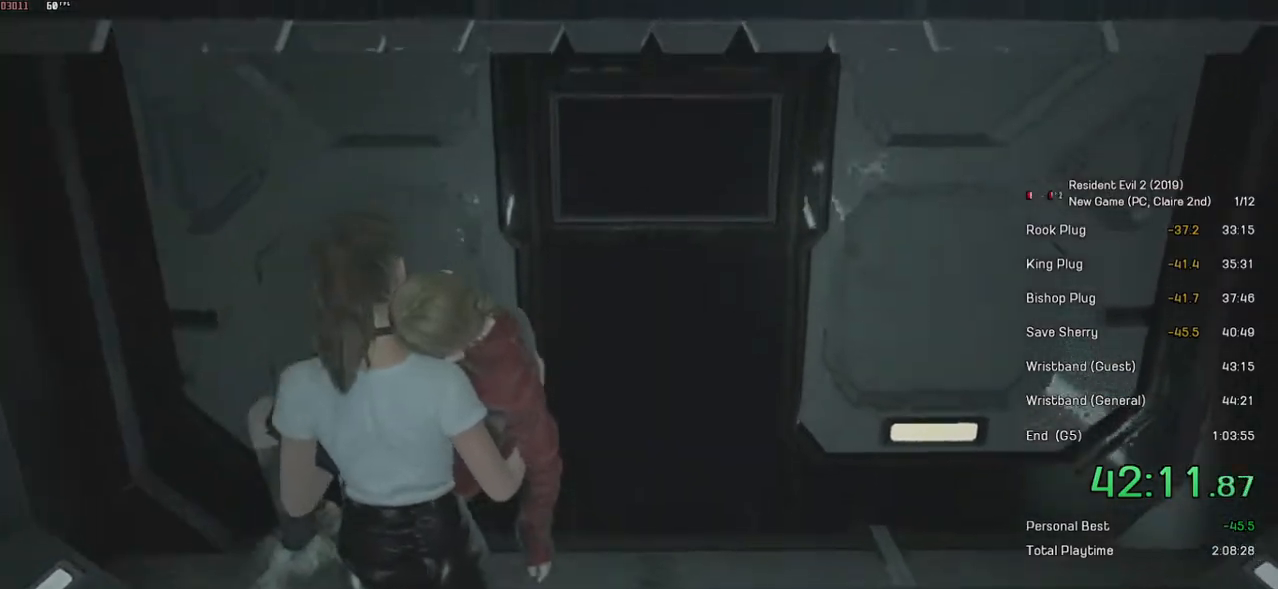
{"keys": ["d", "shift", "w"], "mouse": [], "events": [[450, "d", "down"]]}
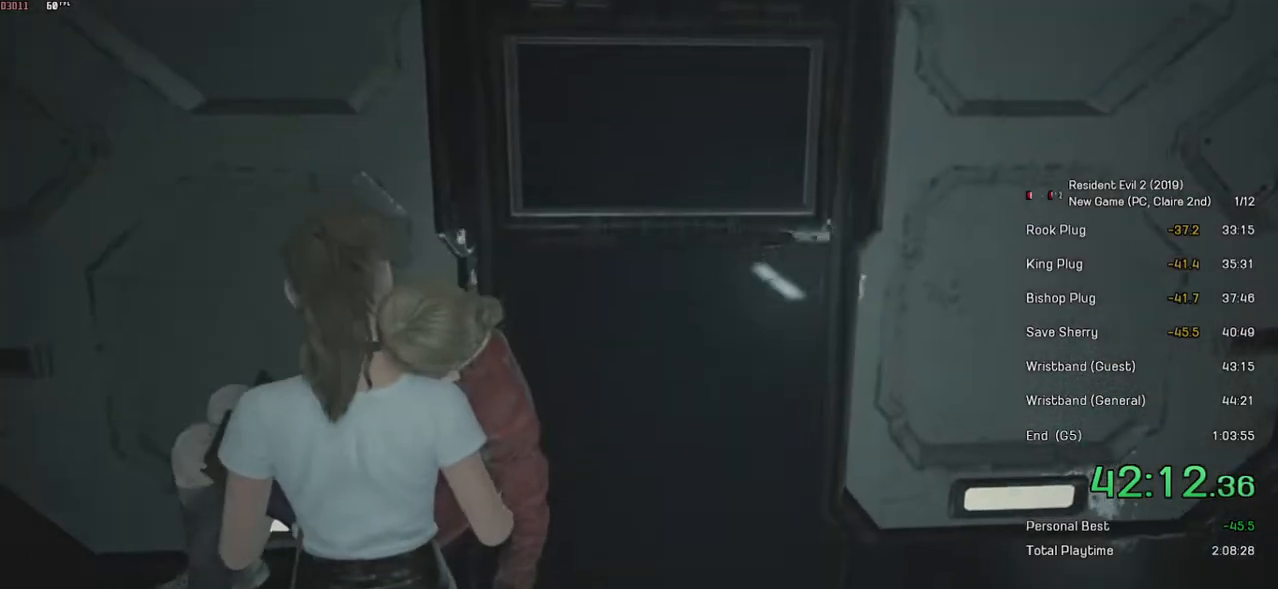
{"keys": ["shift", "w"], "mouse": [], "events": [[50, "d", "up"]]}
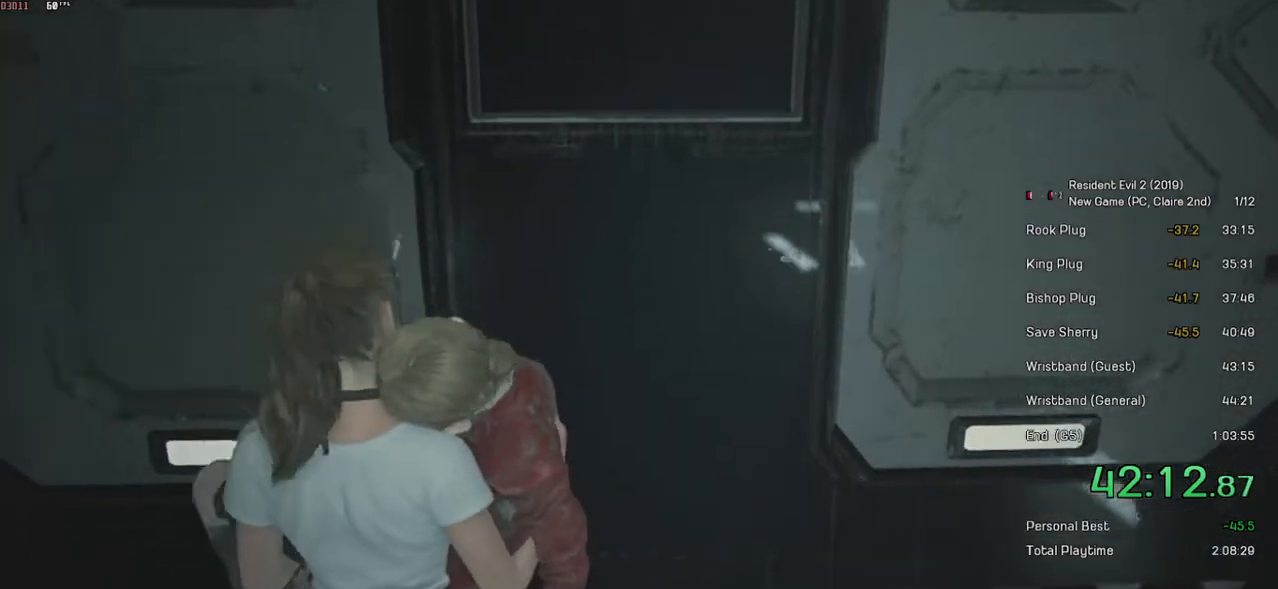
{"keys": ["shift", "w"], "mouse": [], "events": []}
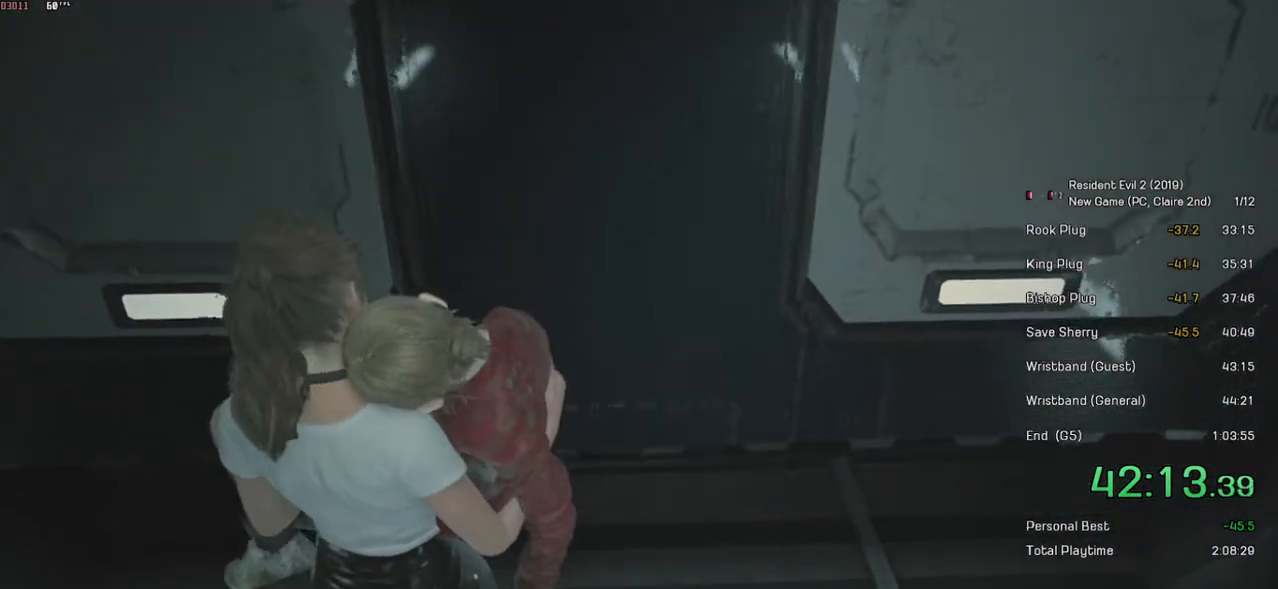
{"keys": ["shift", "w"], "mouse": [], "events": []}
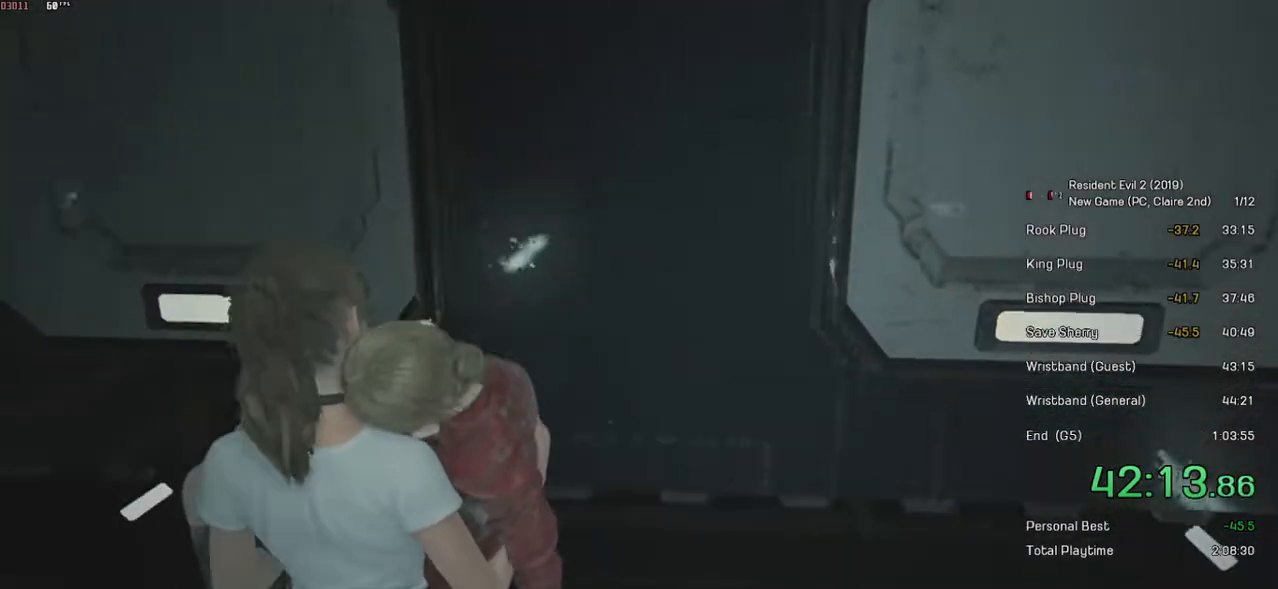
{"keys": ["shift", "w"], "mouse": [], "events": []}
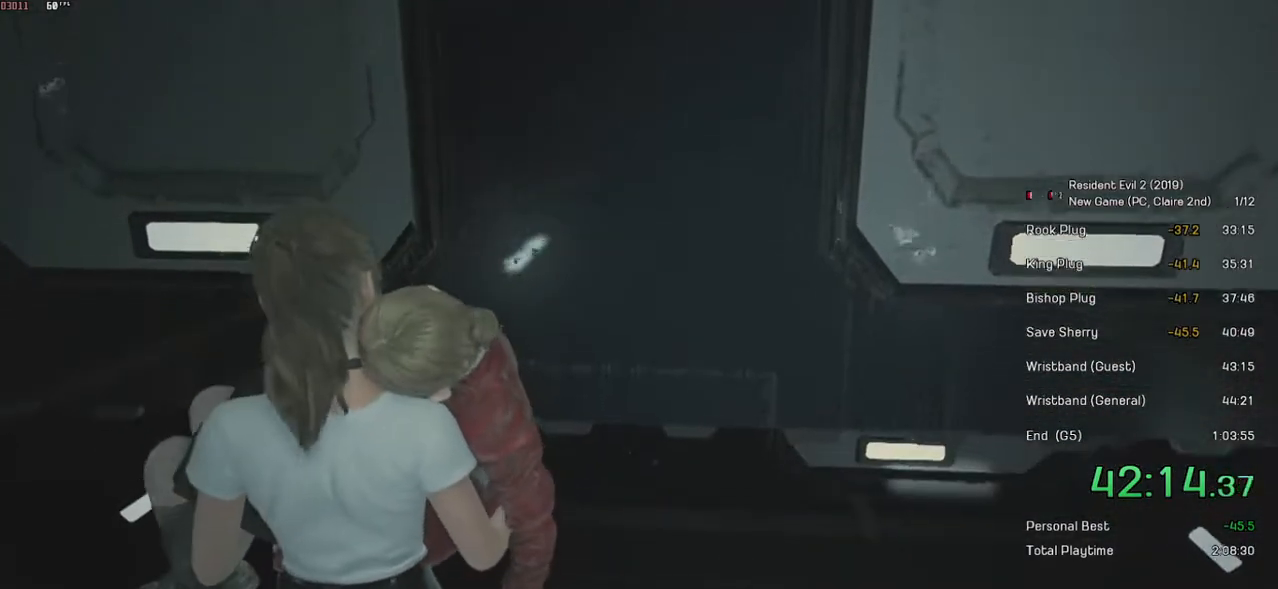
{"keys": ["shift", "w"], "mouse": [], "events": []}
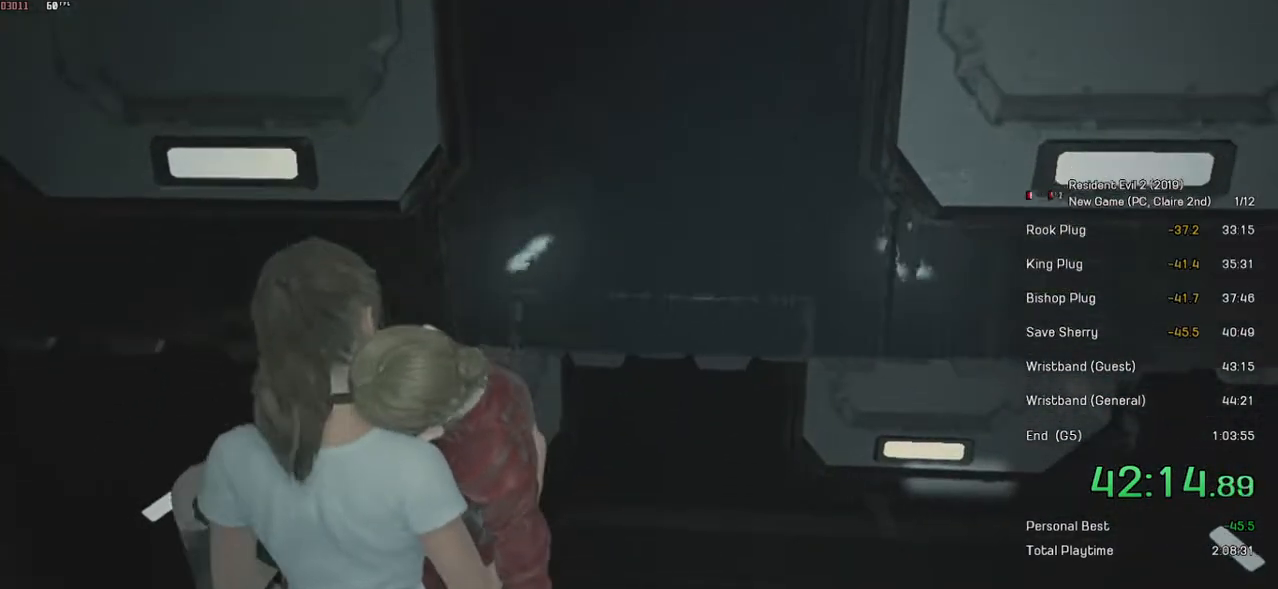
{"keys": ["shift", "w"], "mouse": [], "events": []}
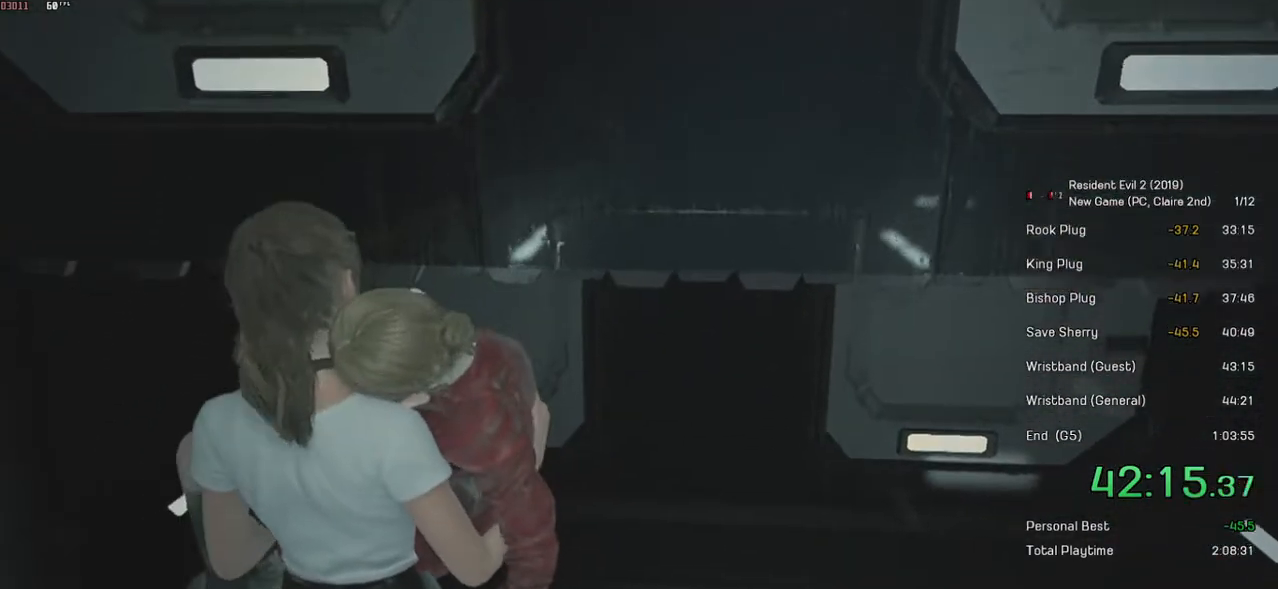
{"keys": ["shift", "w"], "mouse": [], "events": []}
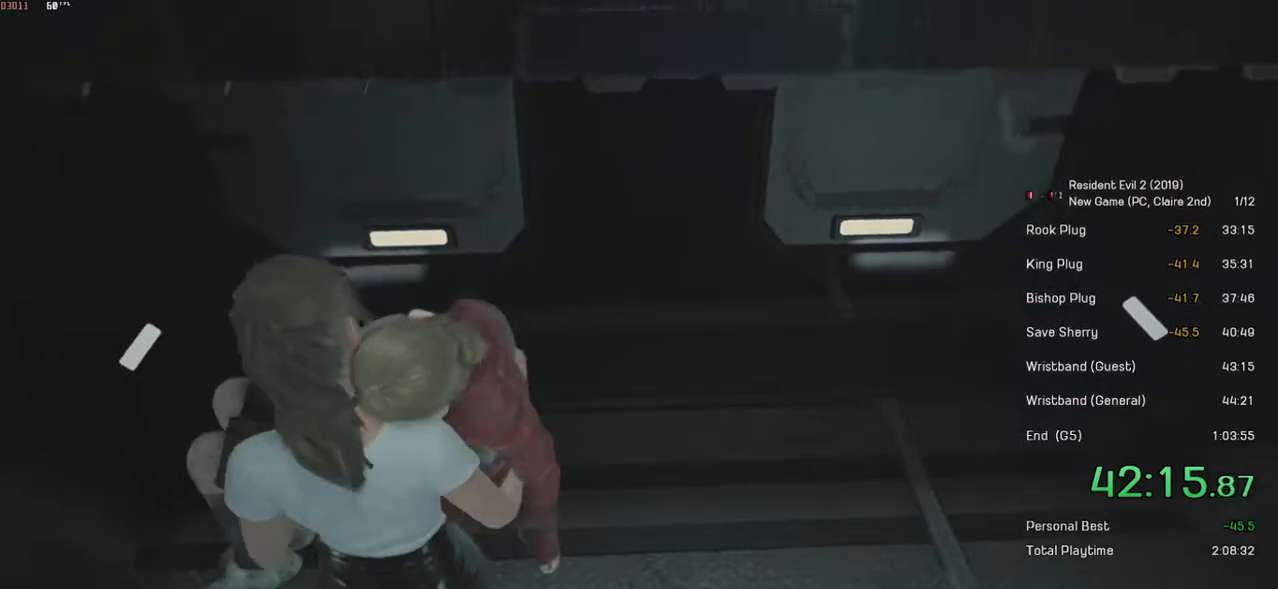
{"keys": ["shift", "w"], "mouse": [], "events": []}
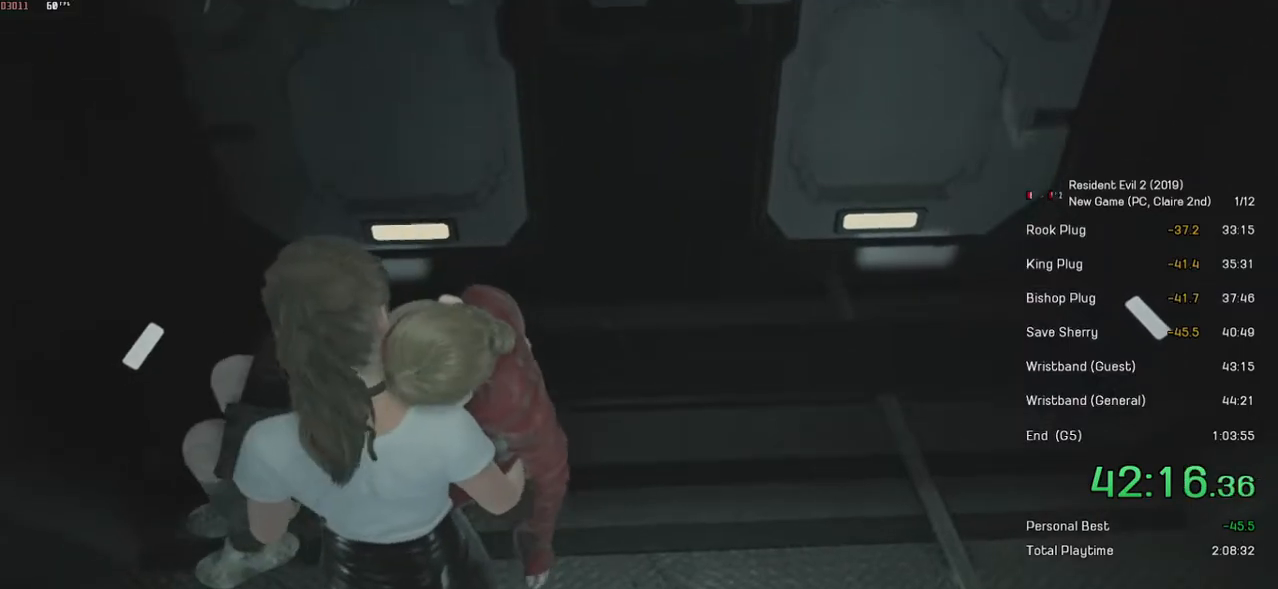
{"keys": ["shift", "w"], "mouse": [], "events": []}